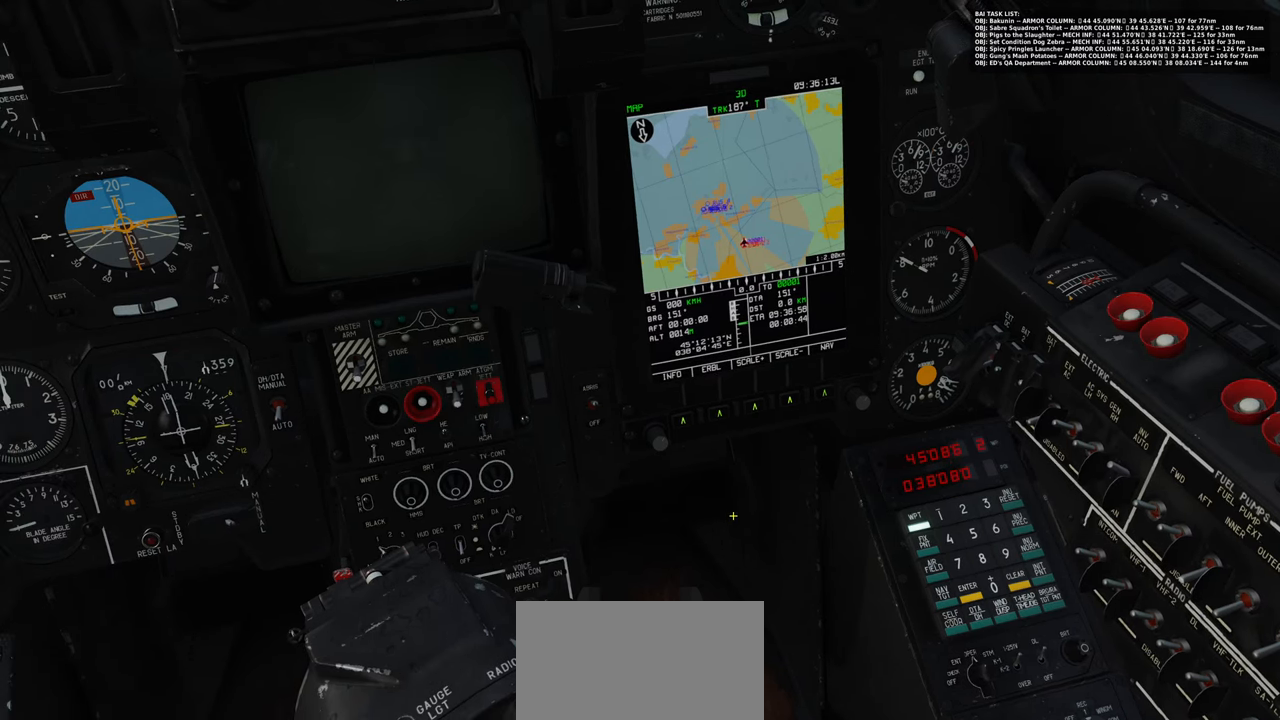
Gameplay with a controller (Xbox layout); each line is a JSON object with the inputs held at the frame after it. "events" lists button and stick changes between this image and that frame as [ms after this image, input, new state], when the widget could be followed in between.
{"buttons": [], "left_stick": "center", "right_stick": "center", "events": [[33, "R1", "down"], [200, "R3", "down"], [283, "R3", "up"], [333, "R1", "up"]]}
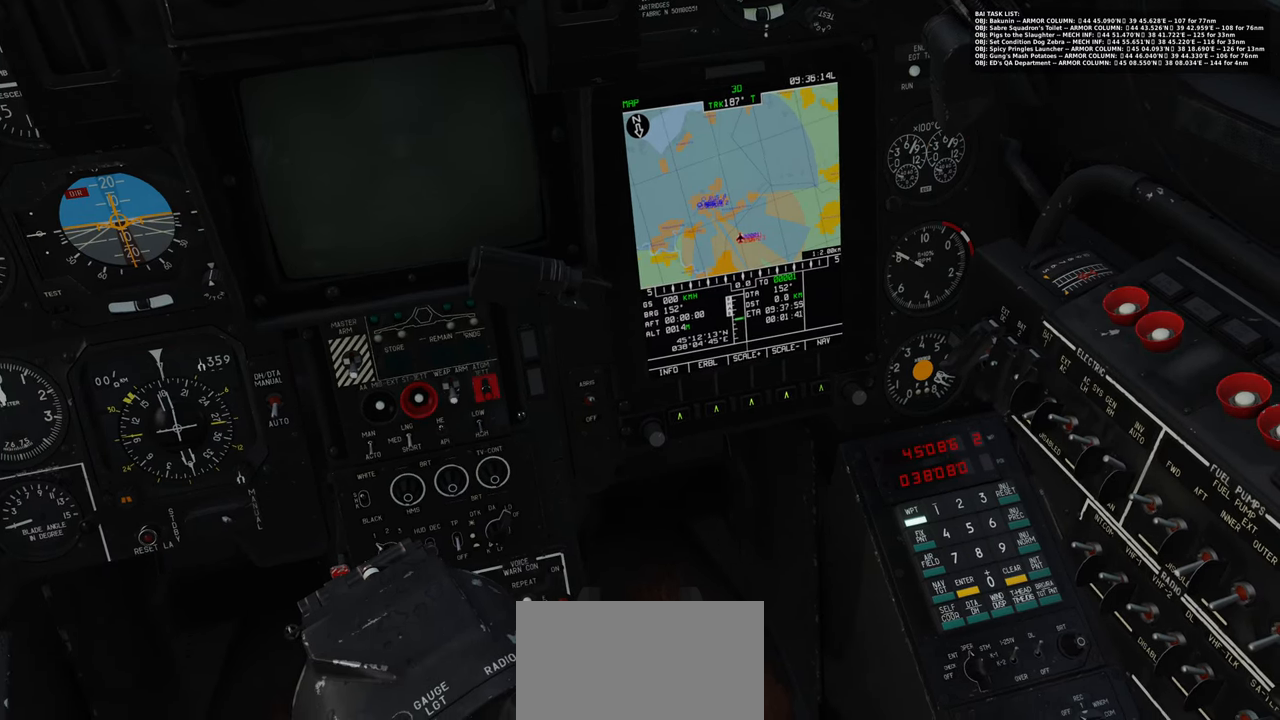
{"buttons": [], "left_stick": "center", "right_stick": "center", "events": [[17, "L1", "down"], [317, "L1", "up"]]}
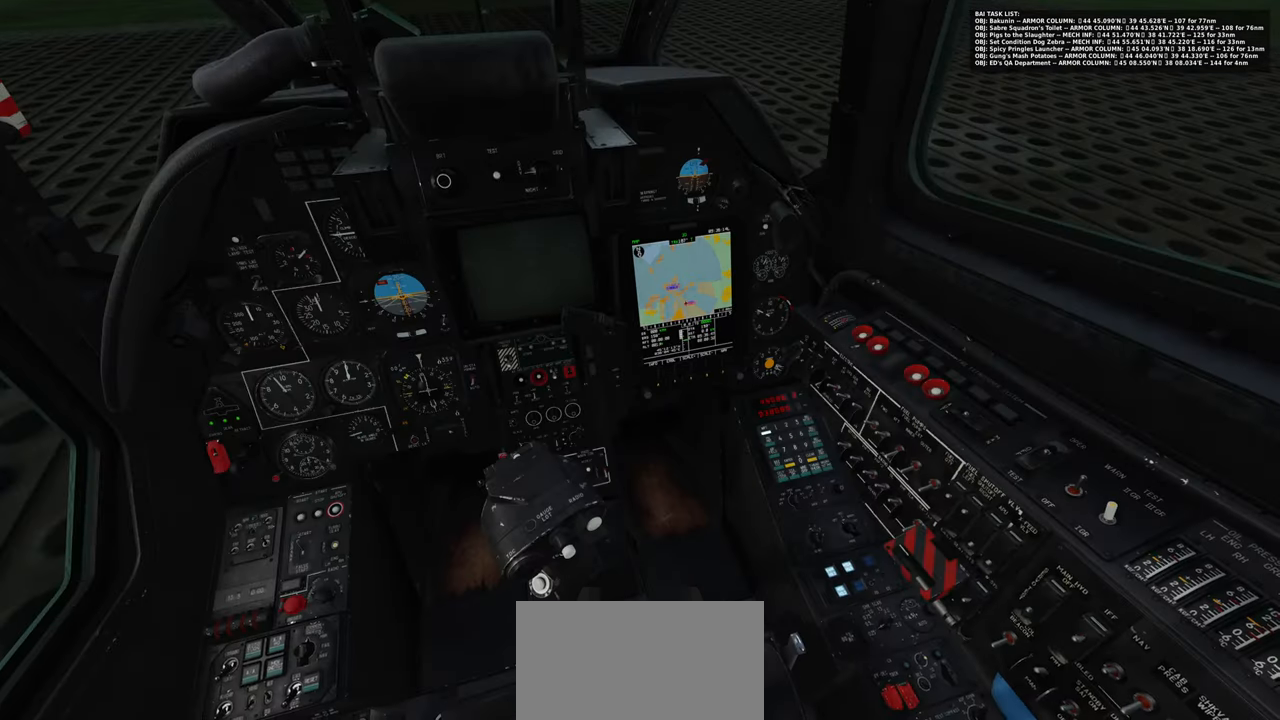
{"buttons": [], "left_stick": "center", "right_stick": "center", "events": [[233, "R1", "down"], [383, "R3", "down"], [467, "R3", "up"], [483, "R1", "up"]]}
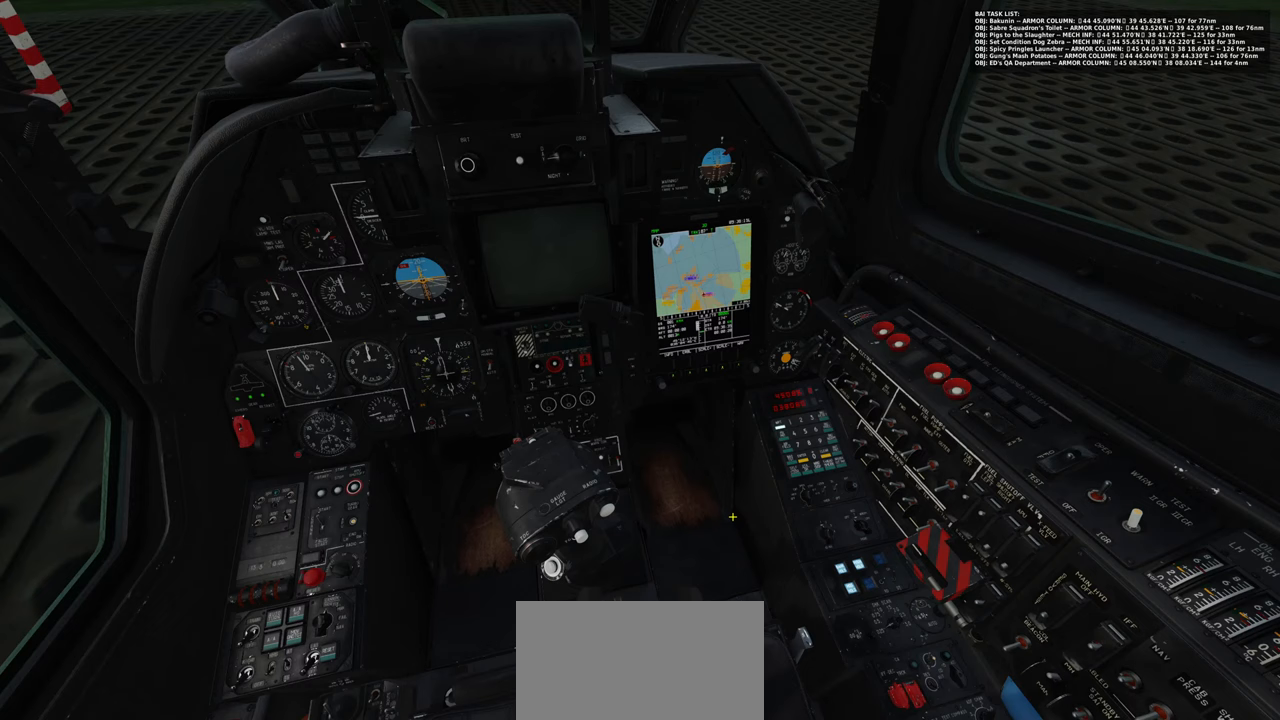
{"buttons": [], "left_stick": "center", "right_stick": "down-left", "events": [[17, "right_stick", "down-left"]]}
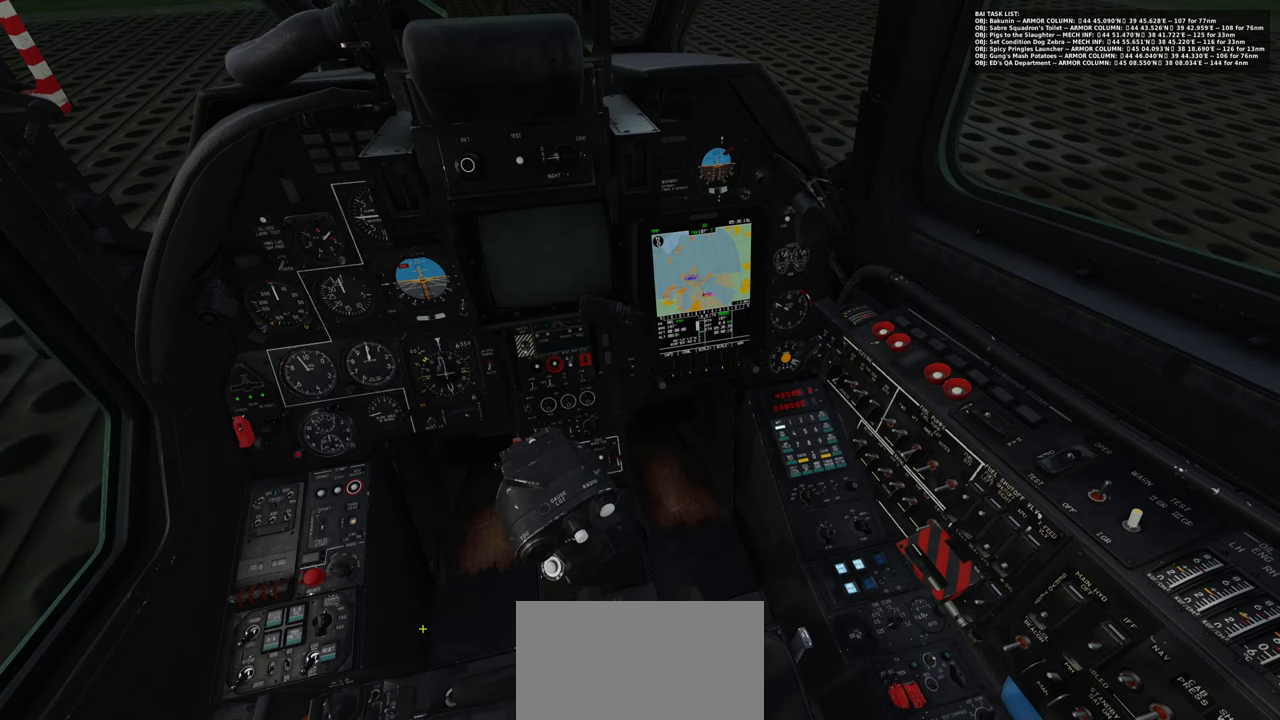
{"buttons": [], "left_stick": "center", "right_stick": "center", "events": [[450, "right_stick", "center"]]}
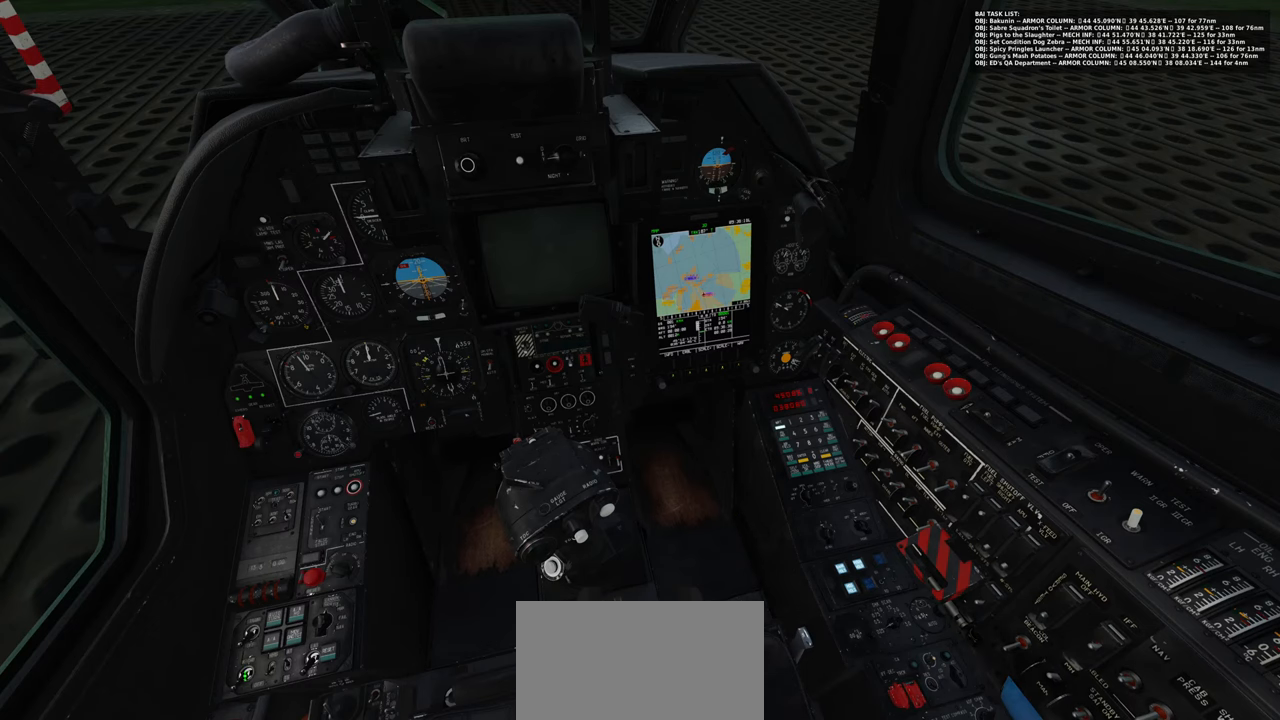
{"buttons": [], "left_stick": "center", "right_stick": "right", "events": [[150, "L1", "down"], [283, "L1", "up"], [433, "right_stick", "right"]]}
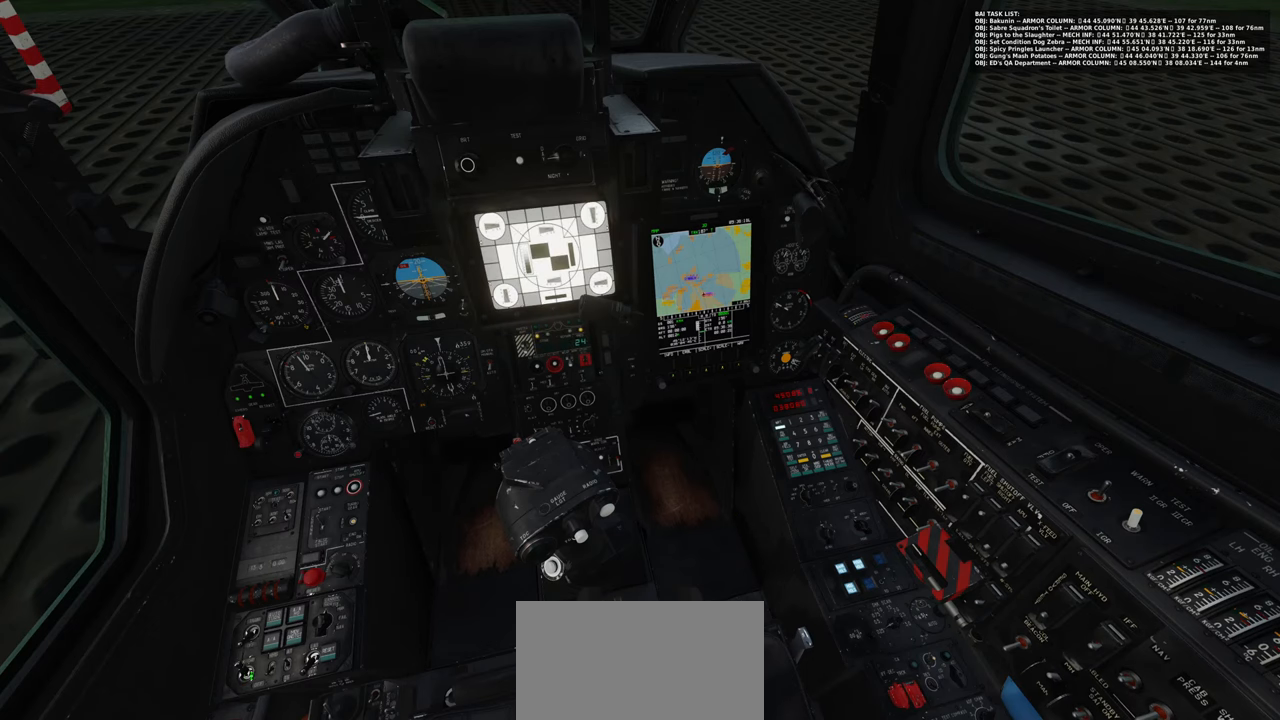
{"buttons": [], "left_stick": "center", "right_stick": "right", "events": []}
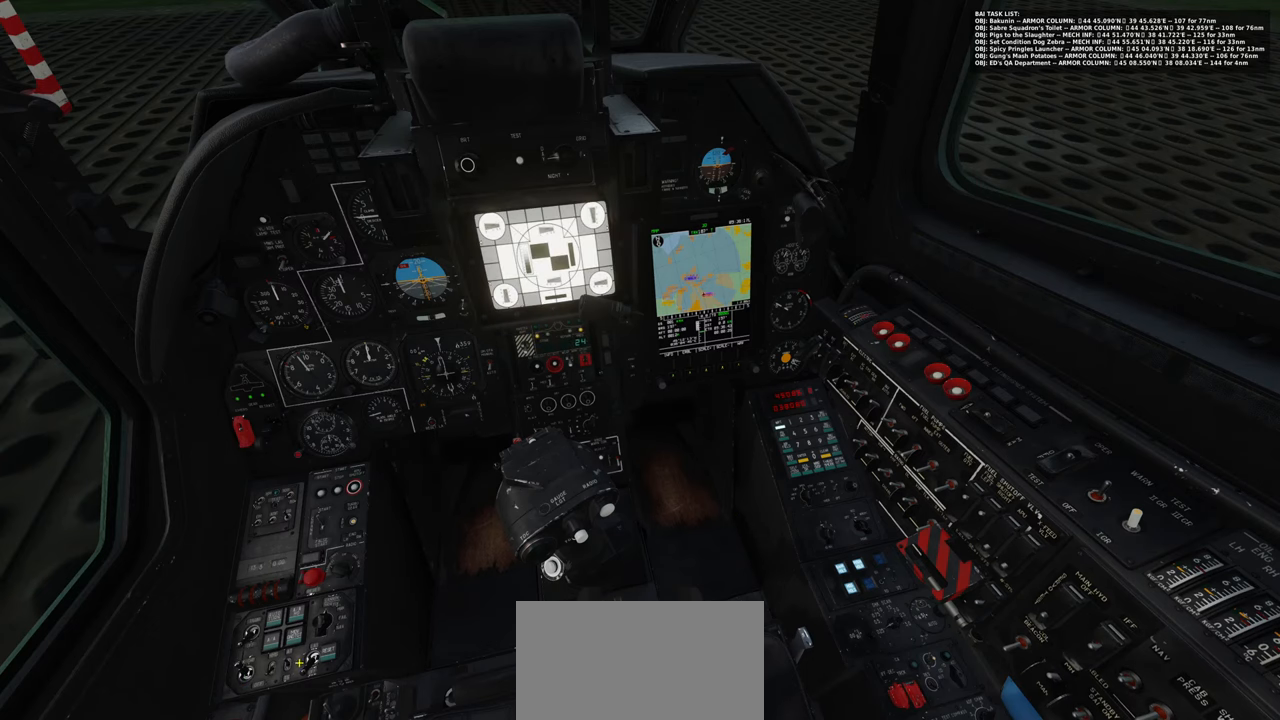
{"buttons": [], "left_stick": "center", "right_stick": "right", "events": [[167, "L1", "down"], [167, "right_stick", "center"], [300, "L1", "up"], [417, "right_stick", "right"]]}
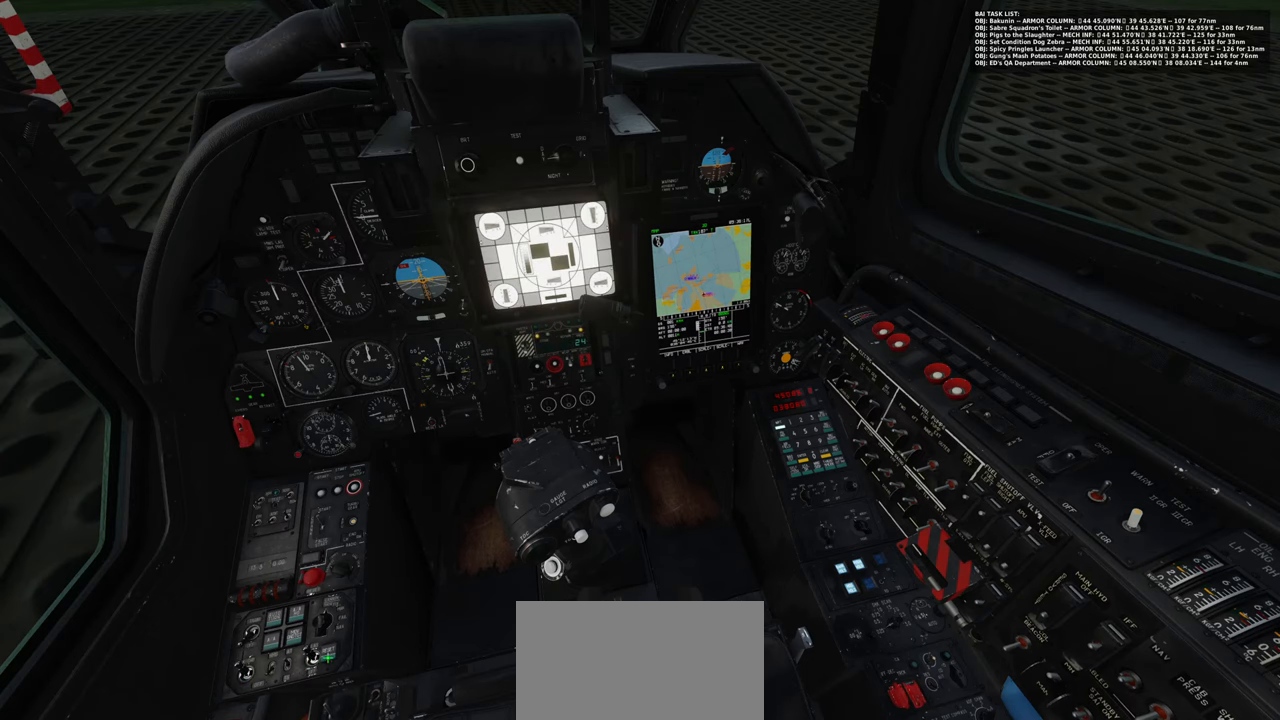
{"buttons": [], "left_stick": "center", "right_stick": "right", "events": [[67, "right_stick", "up-right"], [450, "right_stick", "right"]]}
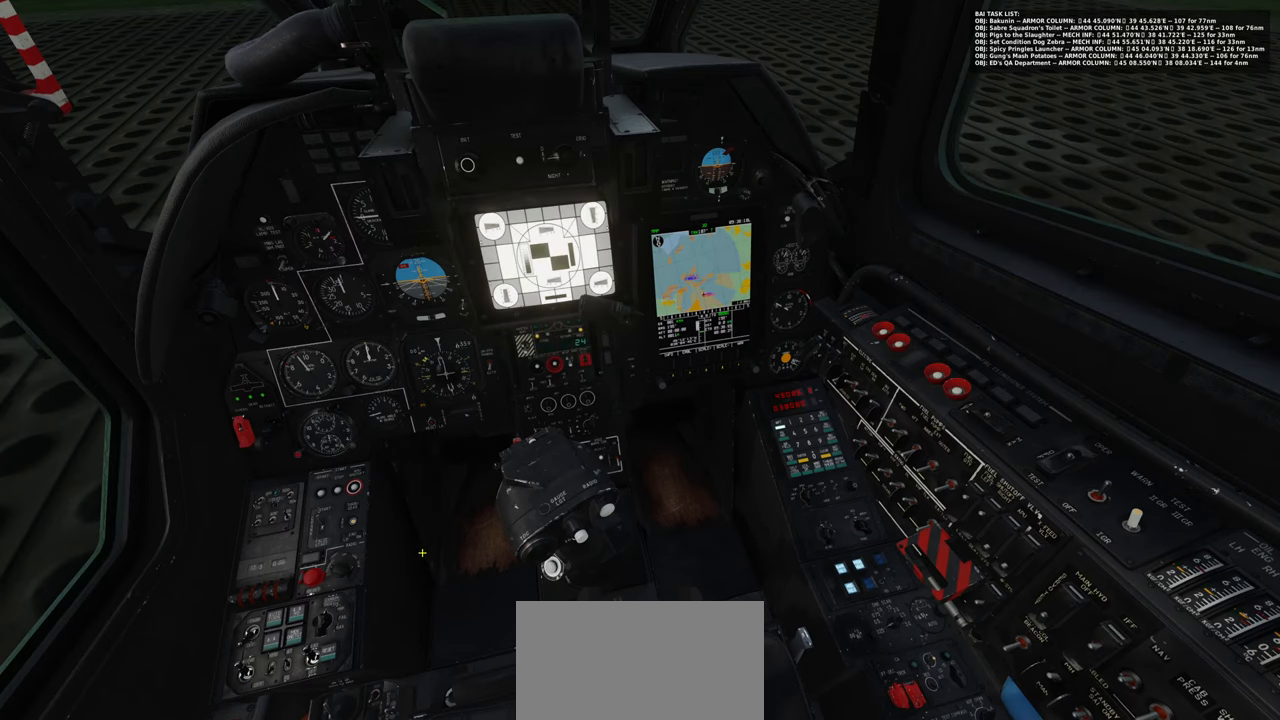
{"buttons": [], "left_stick": "center", "right_stick": "center"}
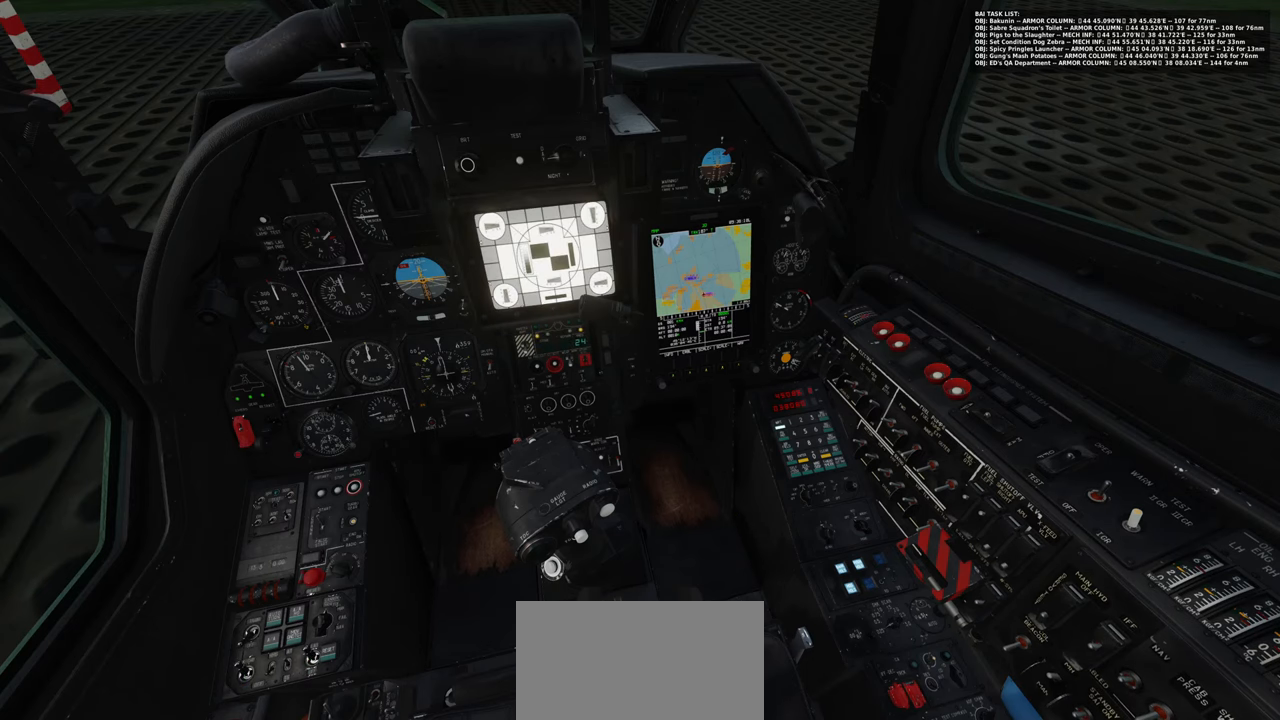
{"buttons": [], "left_stick": "center", "right_stick": "center", "events": [[33, "right_stick", "up"], [317, "right_stick", "center"]]}
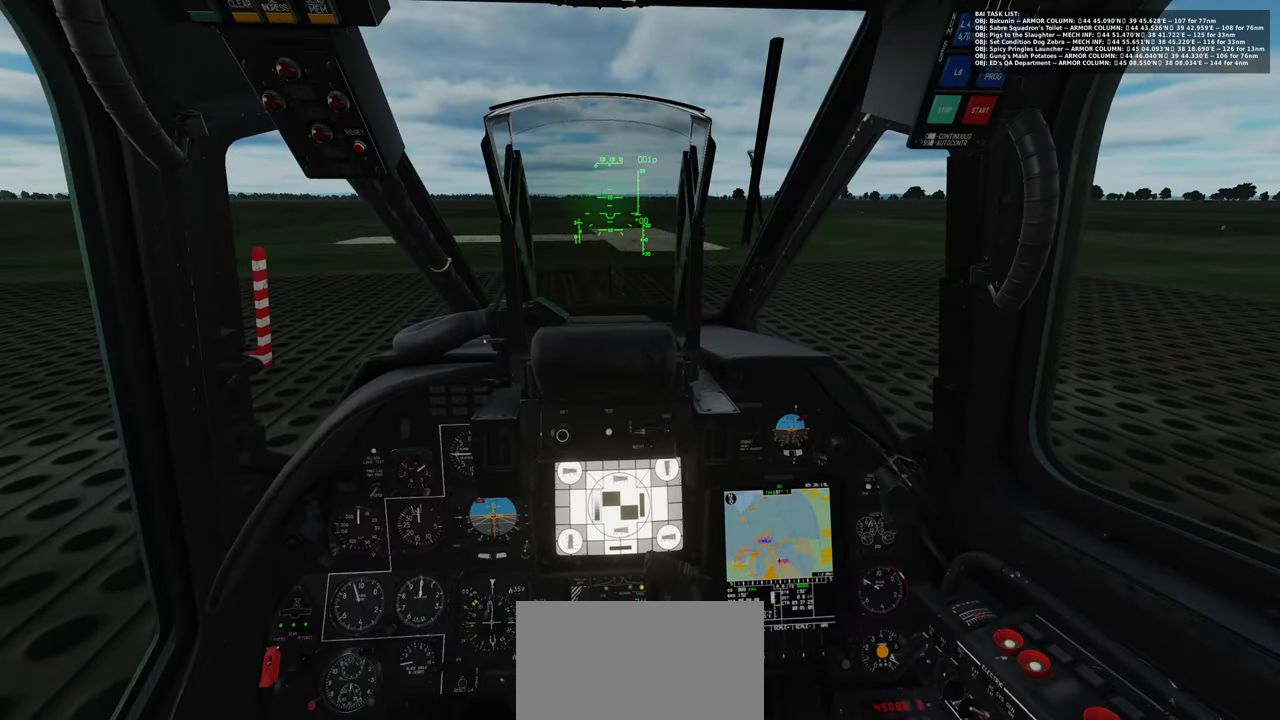
{"buttons": [], "left_stick": "center", "right_stick": "left", "events": [[300, "right_stick", "left"]]}
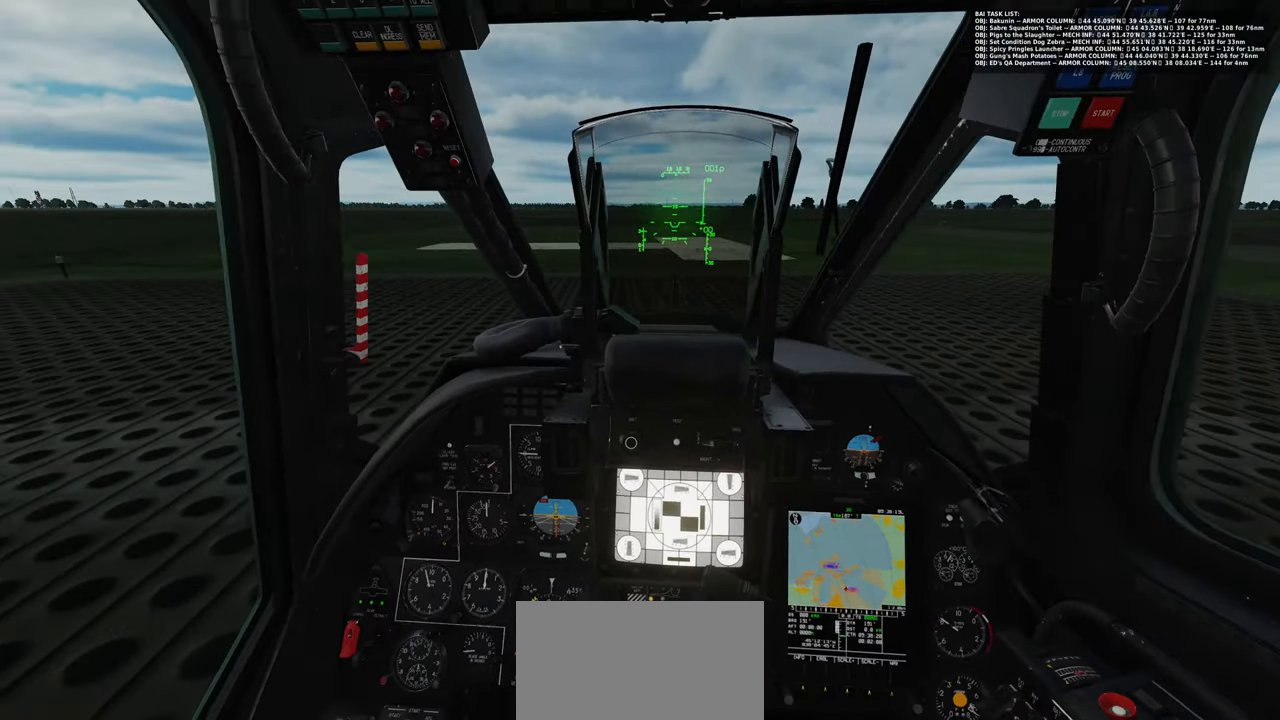
{"buttons": [], "left_stick": "center", "right_stick": "center", "events": [[250, "right_stick", "center"]]}
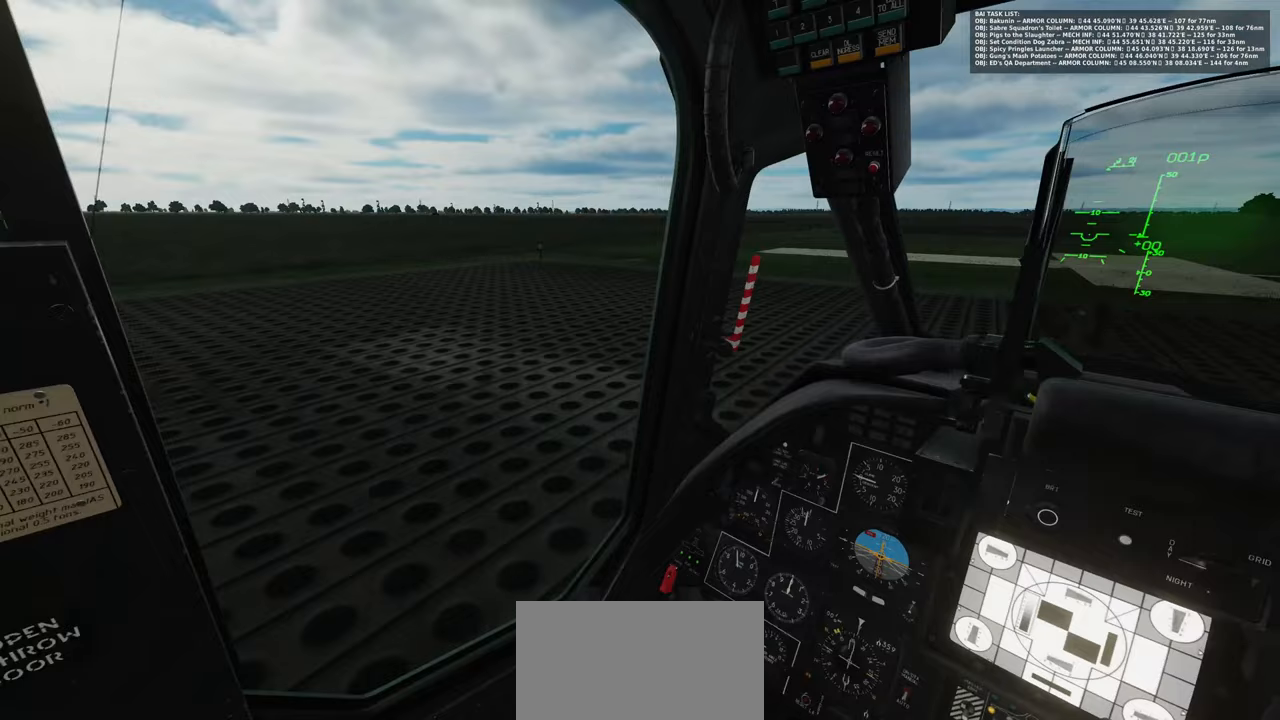
{"buttons": [], "left_stick": "center", "right_stick": "right", "events": [[50, "right_stick", "right"]]}
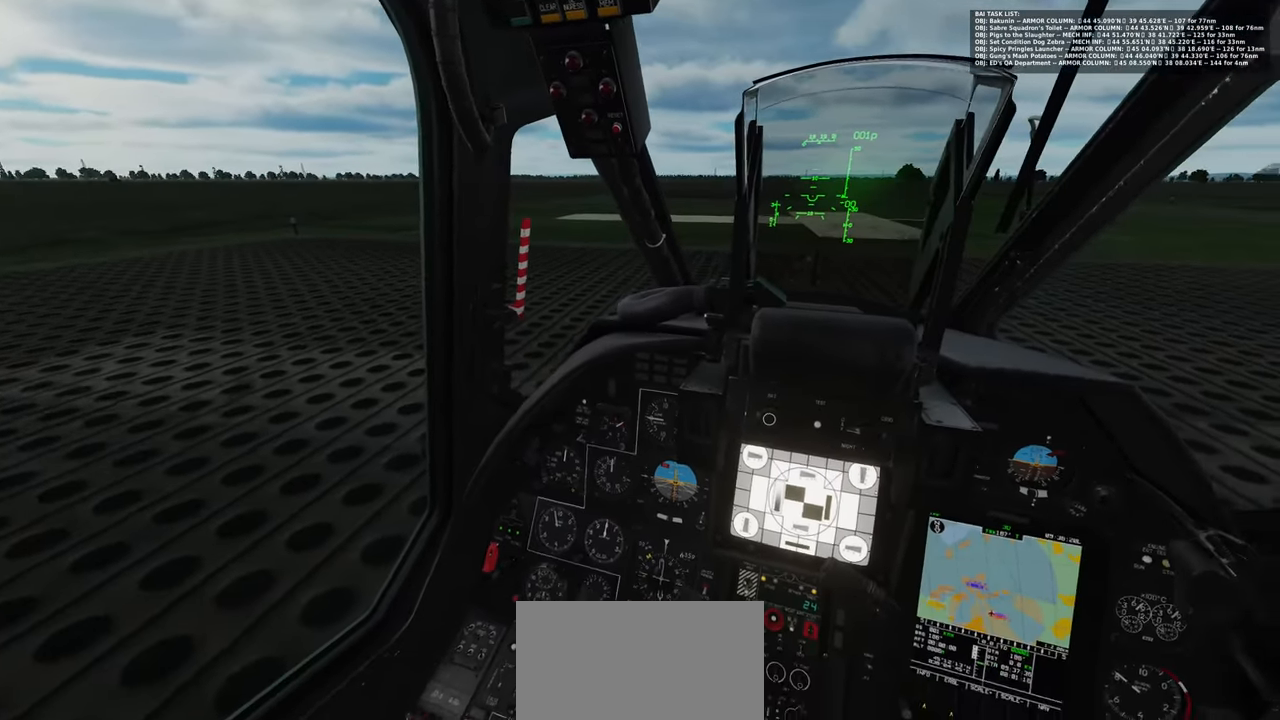
{"buttons": [], "left_stick": "center", "right_stick": "right", "events": []}
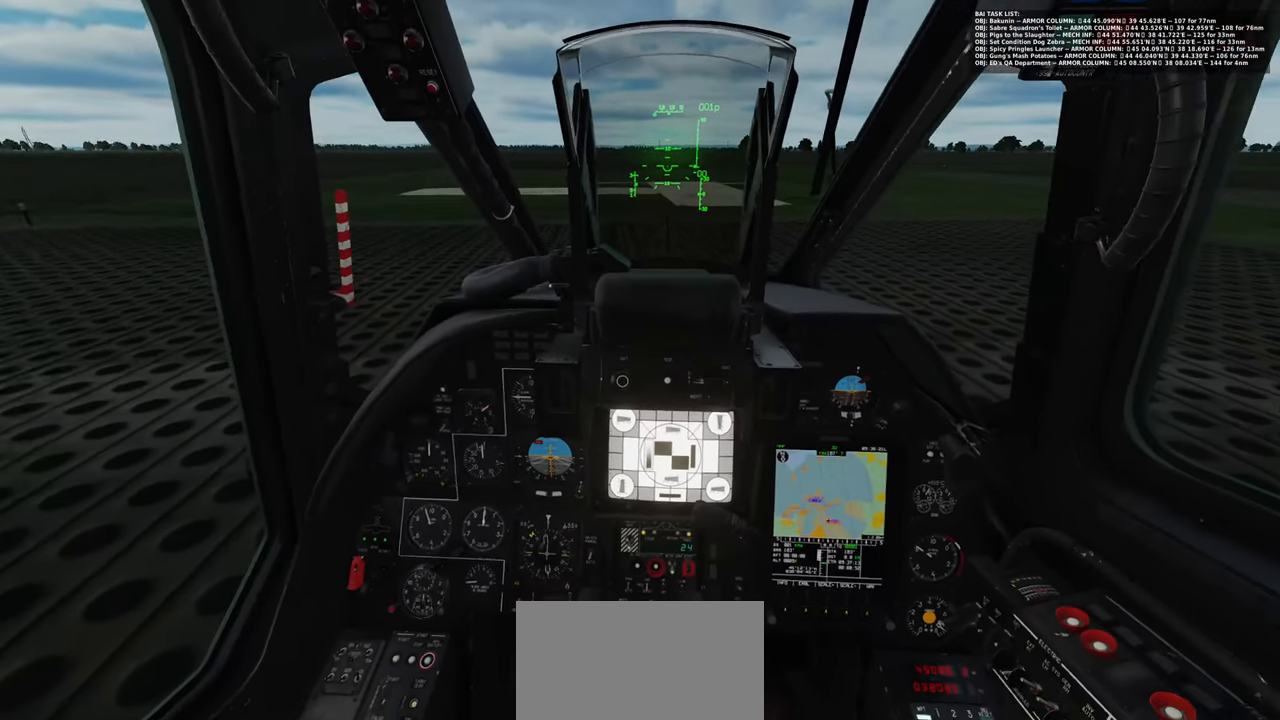
{"buttons": ["B"], "left_stick": "center", "right_stick": "center", "events": [[67, "right_stick", "center"], [300, "B", "down"], [350, "B", "up"], [433, "B", "down"]]}
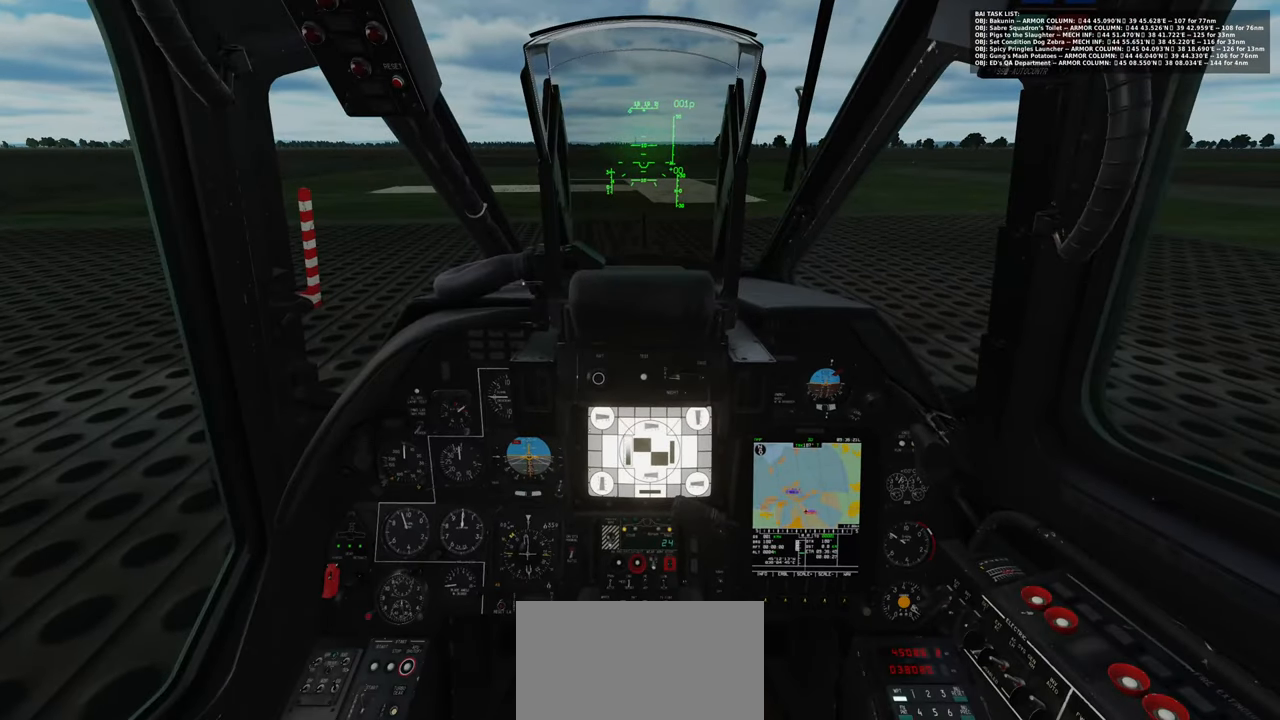
{"buttons": [], "left_stick": "center", "right_stick": "center", "events": [[17, "B", "up"], [83, "B", "down"], [167, "B", "up"], [217, "B", "down"], [300, "B", "up"], [367, "B", "down"], [433, "B", "up"]]}
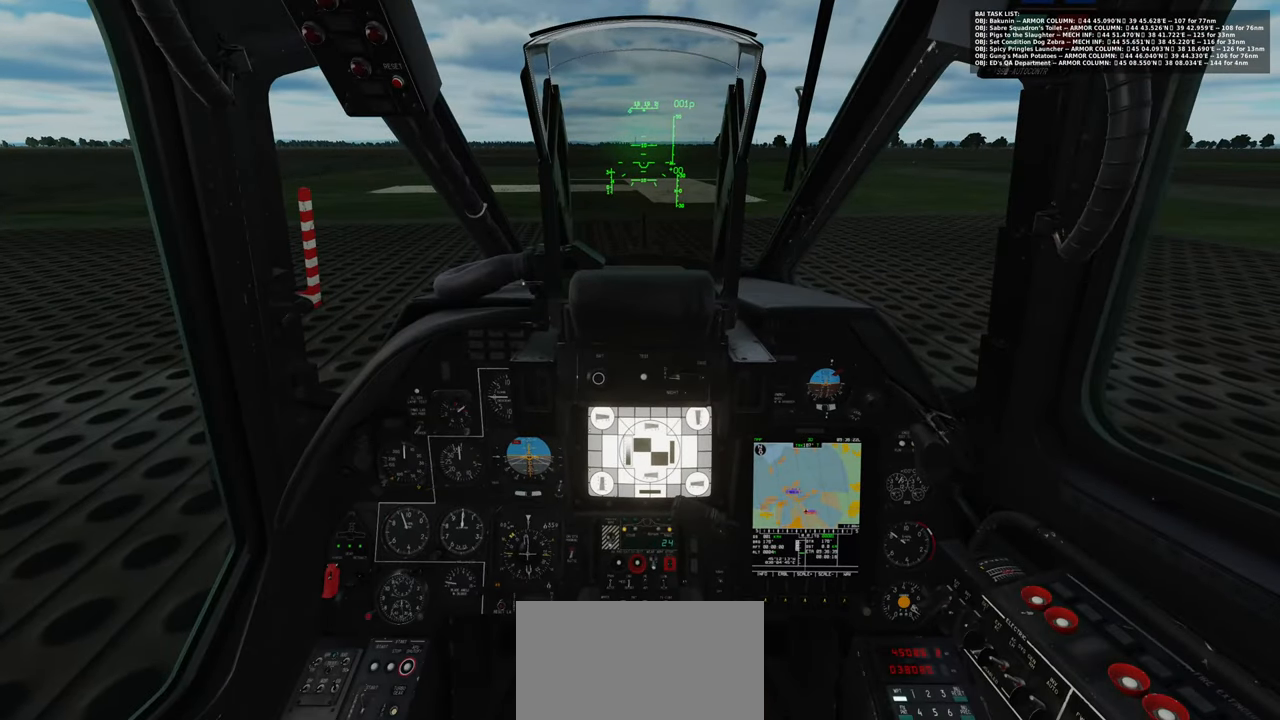
{"buttons": [], "left_stick": "center", "right_stick": "center", "events": [[17, "B", "down"], [100, "B", "up"], [167, "B", "down"], [267, "B", "up"]]}
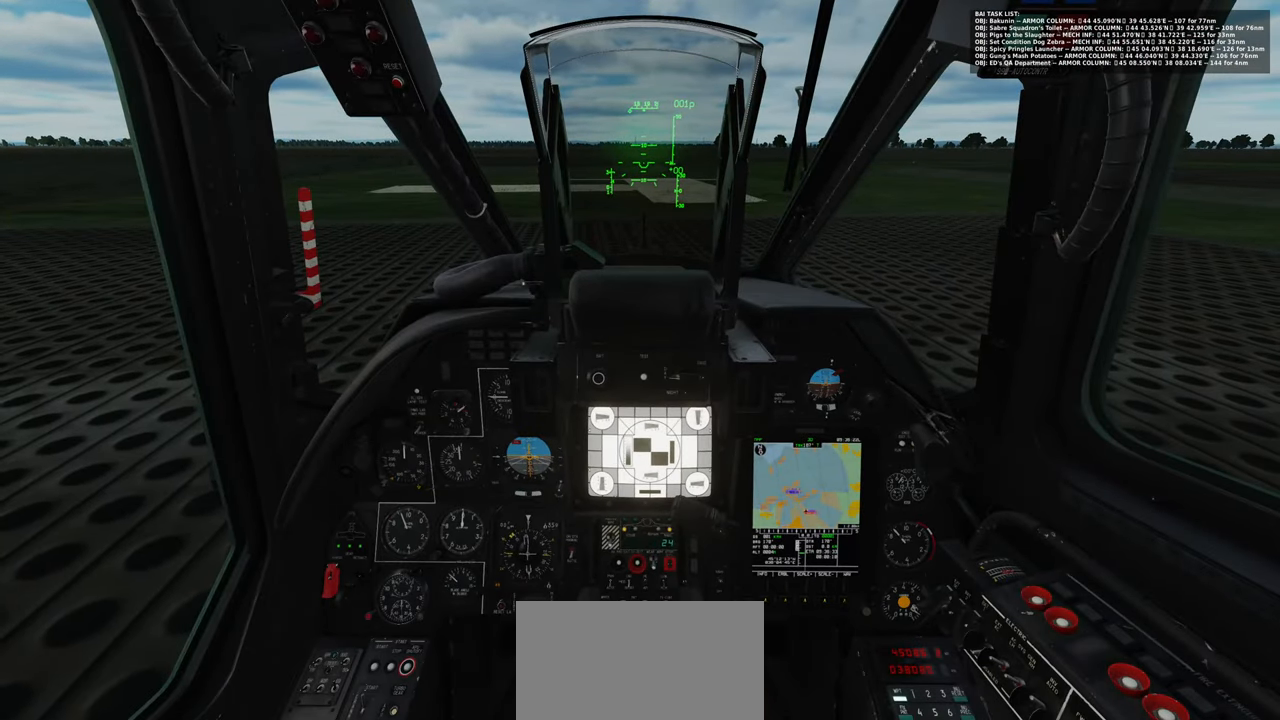
{"buttons": [], "left_stick": "center", "right_stick": "center", "events": []}
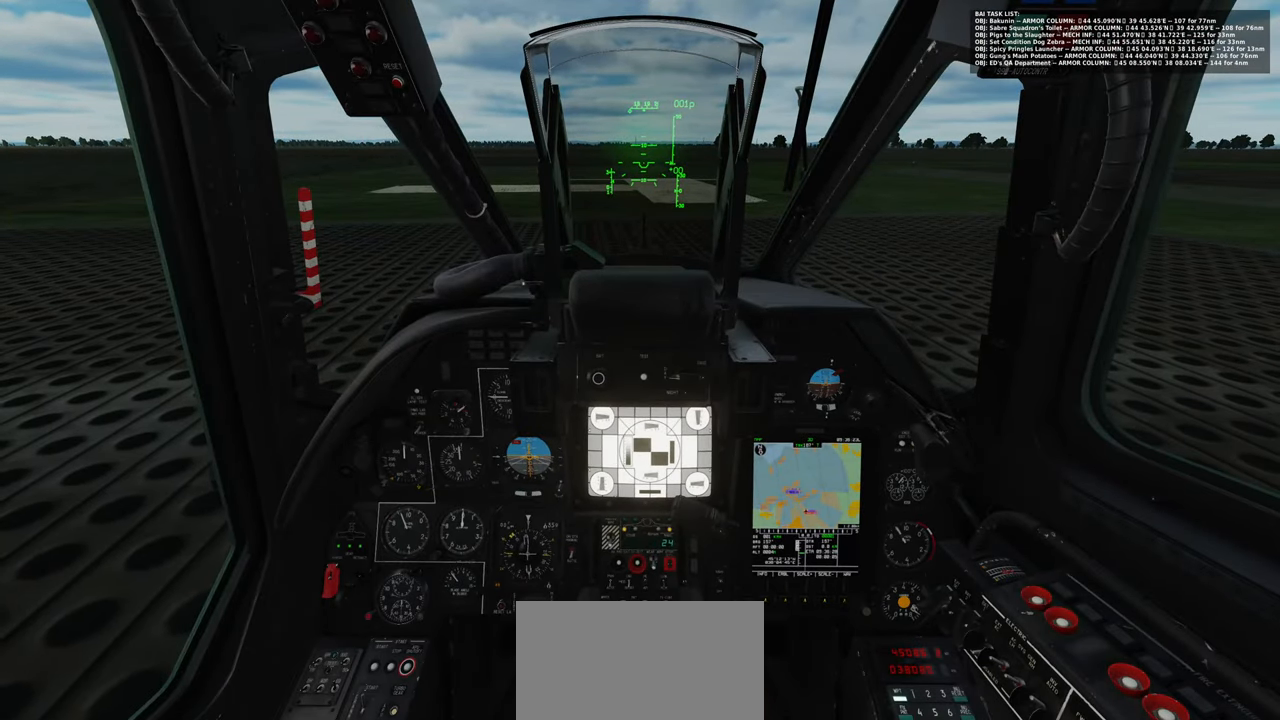
{"buttons": [], "left_stick": "center", "right_stick": "center", "events": []}
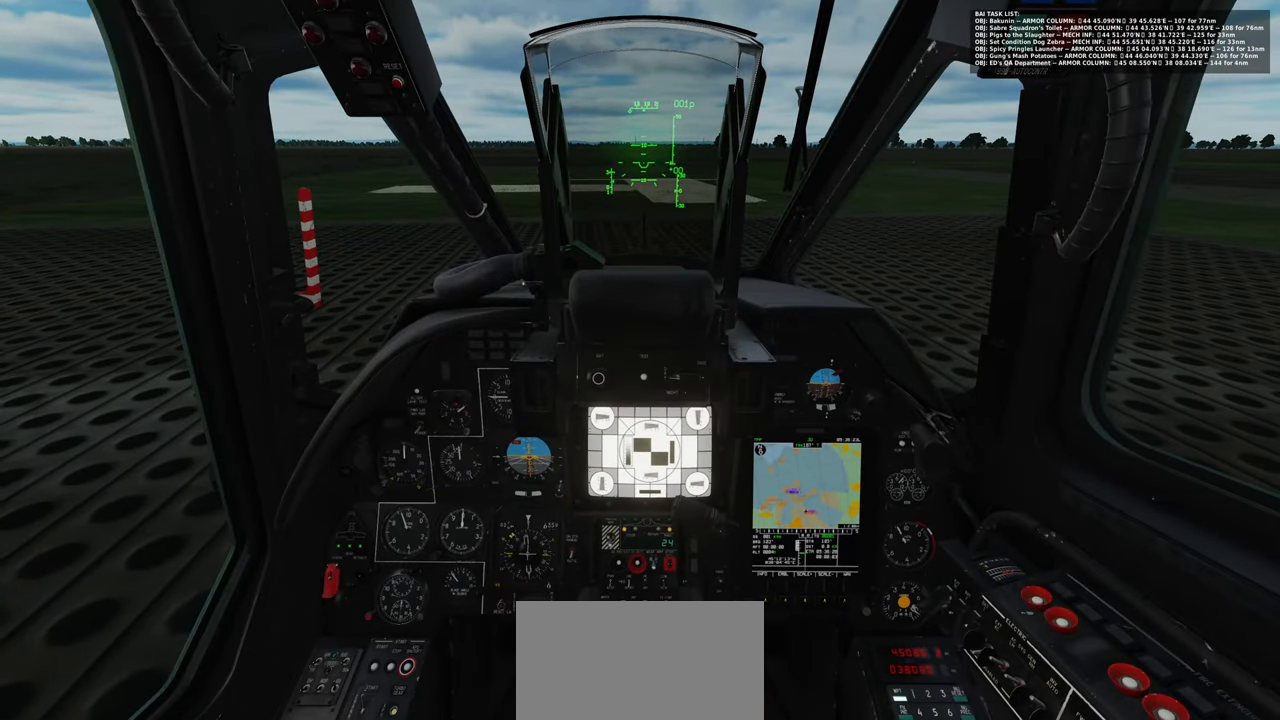
{"buttons": [], "left_stick": "center", "right_stick": "center", "events": []}
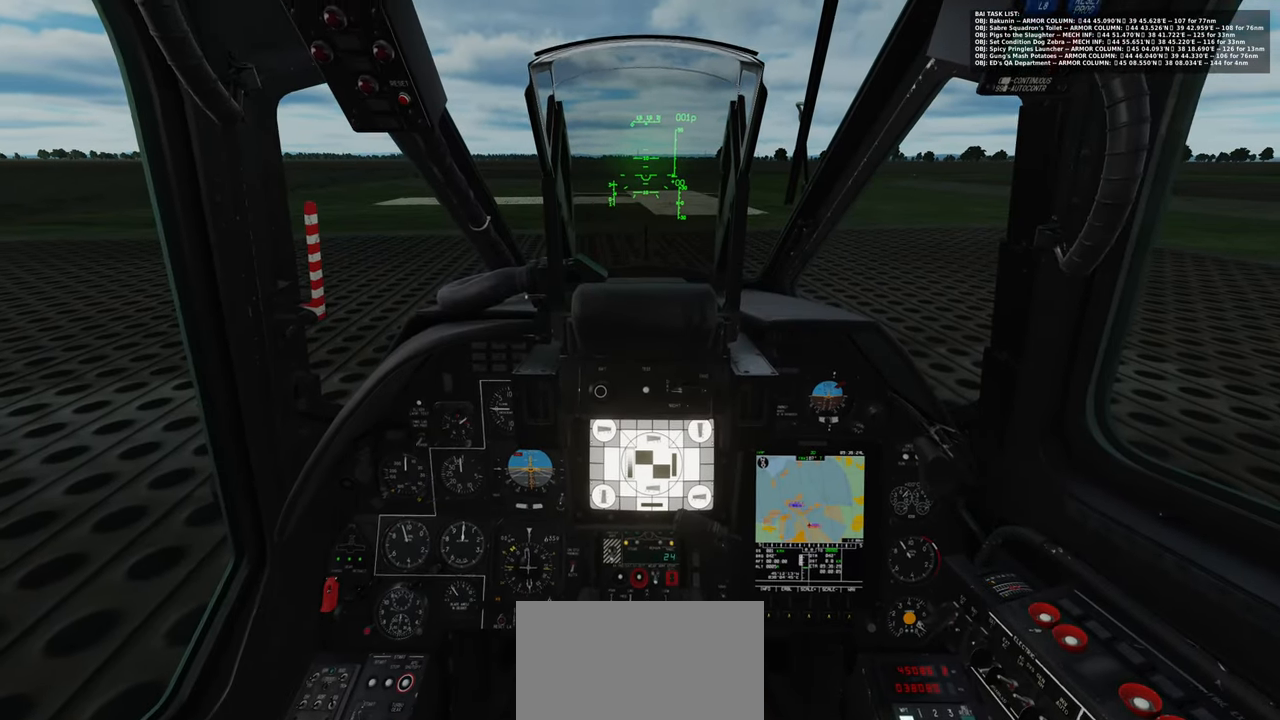
{"buttons": [], "left_stick": "center", "right_stick": "center", "events": []}
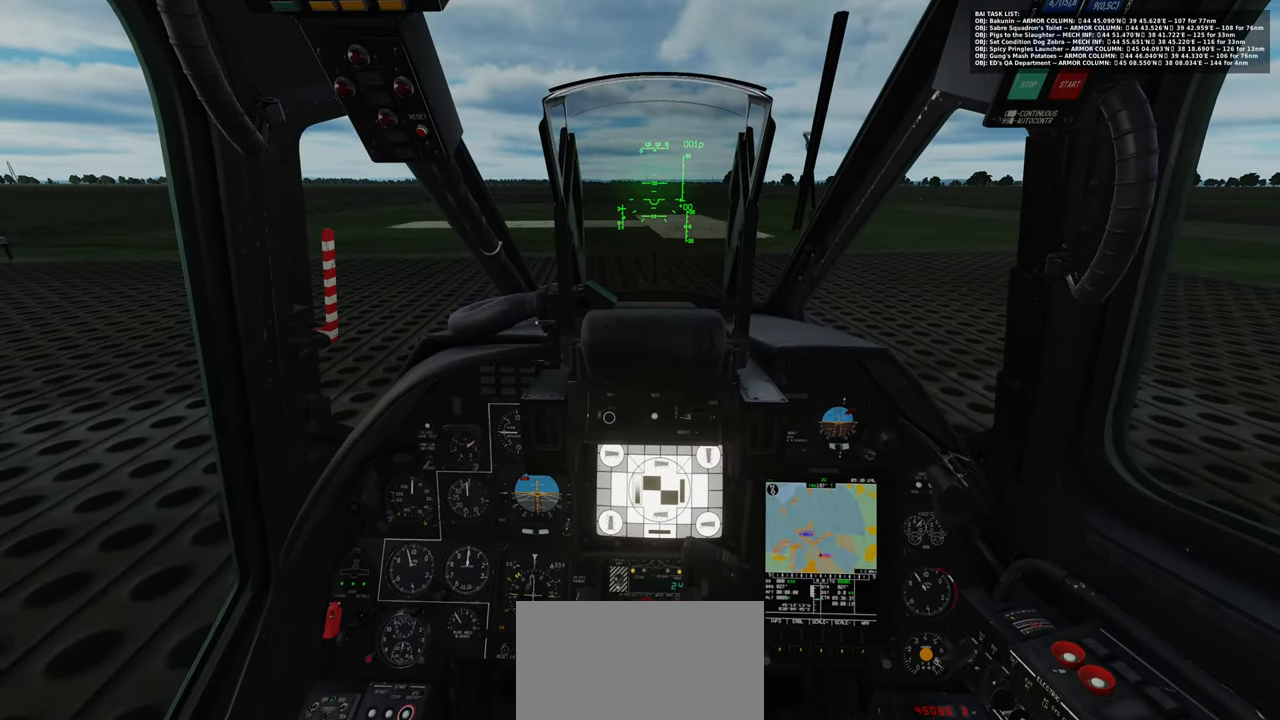
{"buttons": ["B"], "left_stick": "center", "right_stick": "center", "events": [[233, "B", "down"], [283, "B", "up"], [333, "B", "down"], [450, "B", "up"], [500, "B", "down"]]}
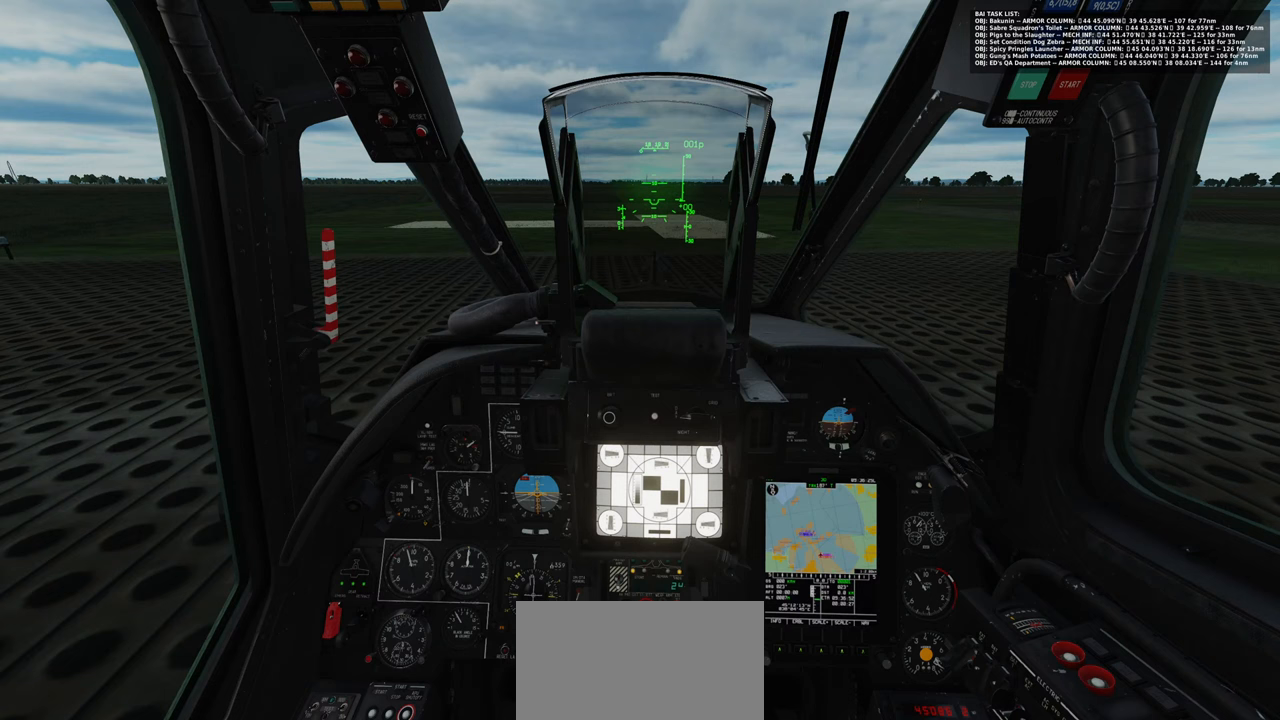
{"buttons": [], "left_stick": "center", "right_stick": "center", "events": [[83, "B", "up"]]}
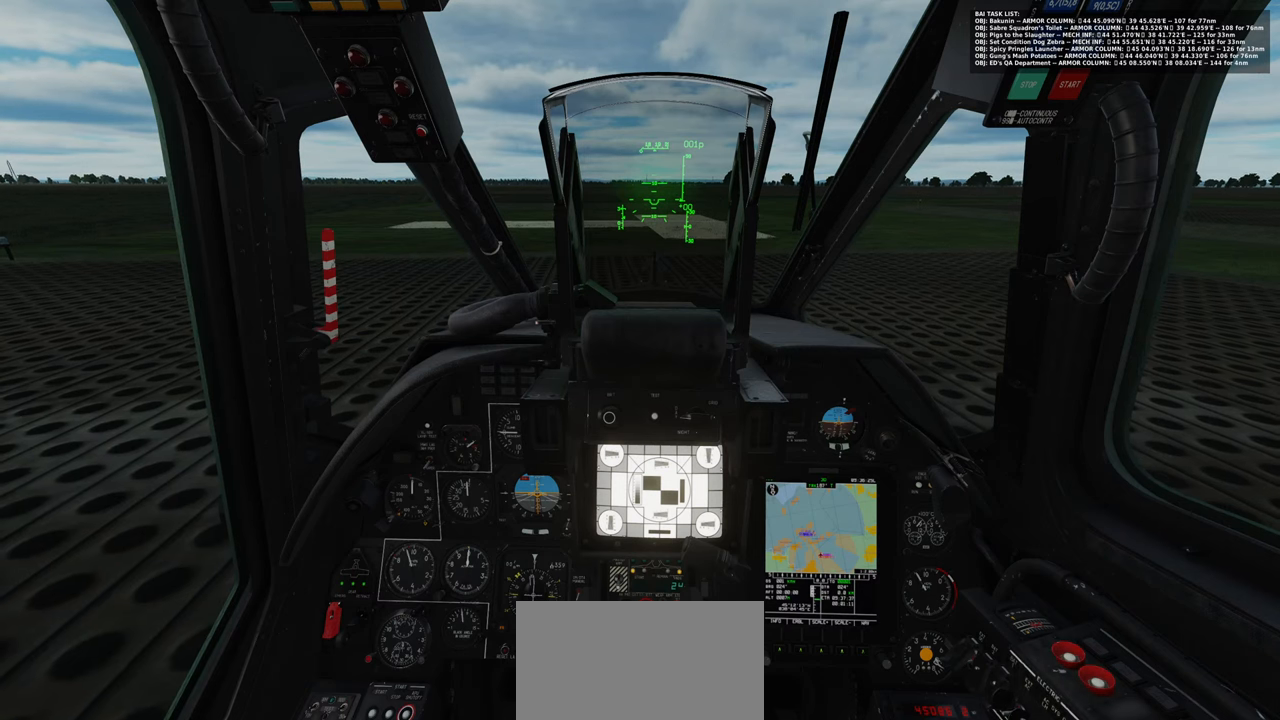
{"buttons": [], "left_stick": "center", "right_stick": "center", "events": []}
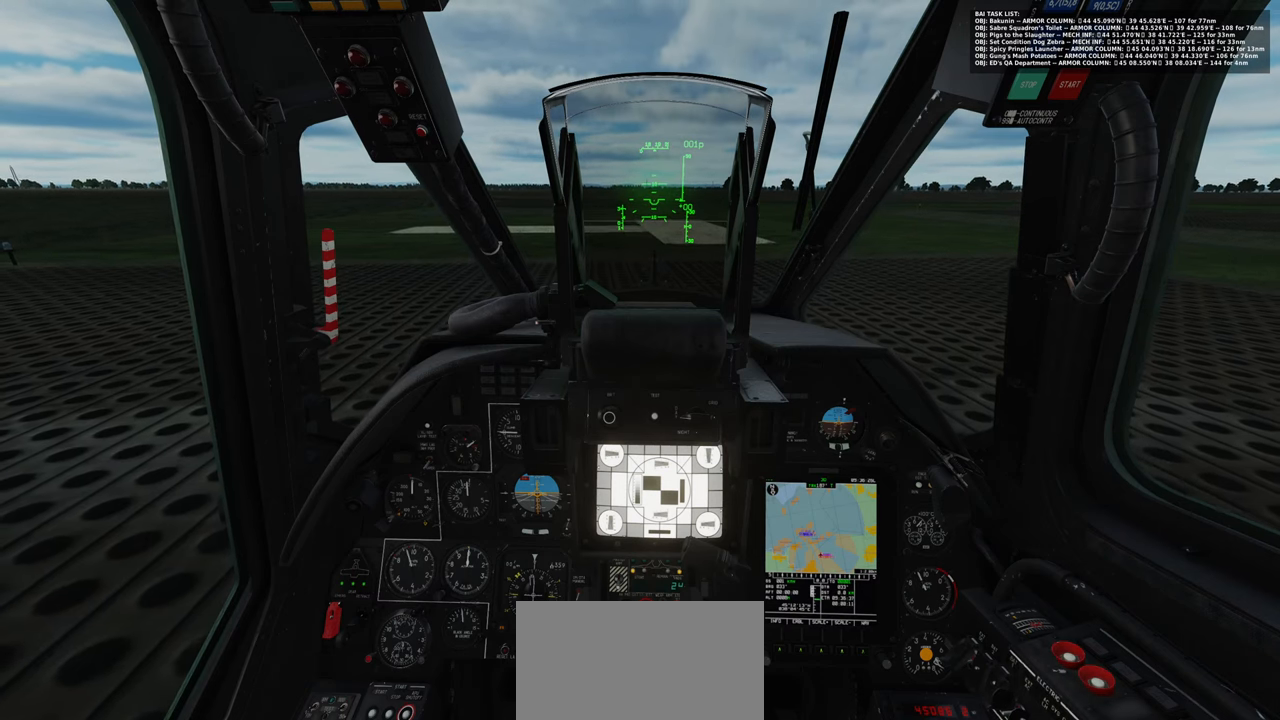
{"buttons": [], "left_stick": "center", "right_stick": "center", "events": [[217, "B", "down"], [300, "B", "up"]]}
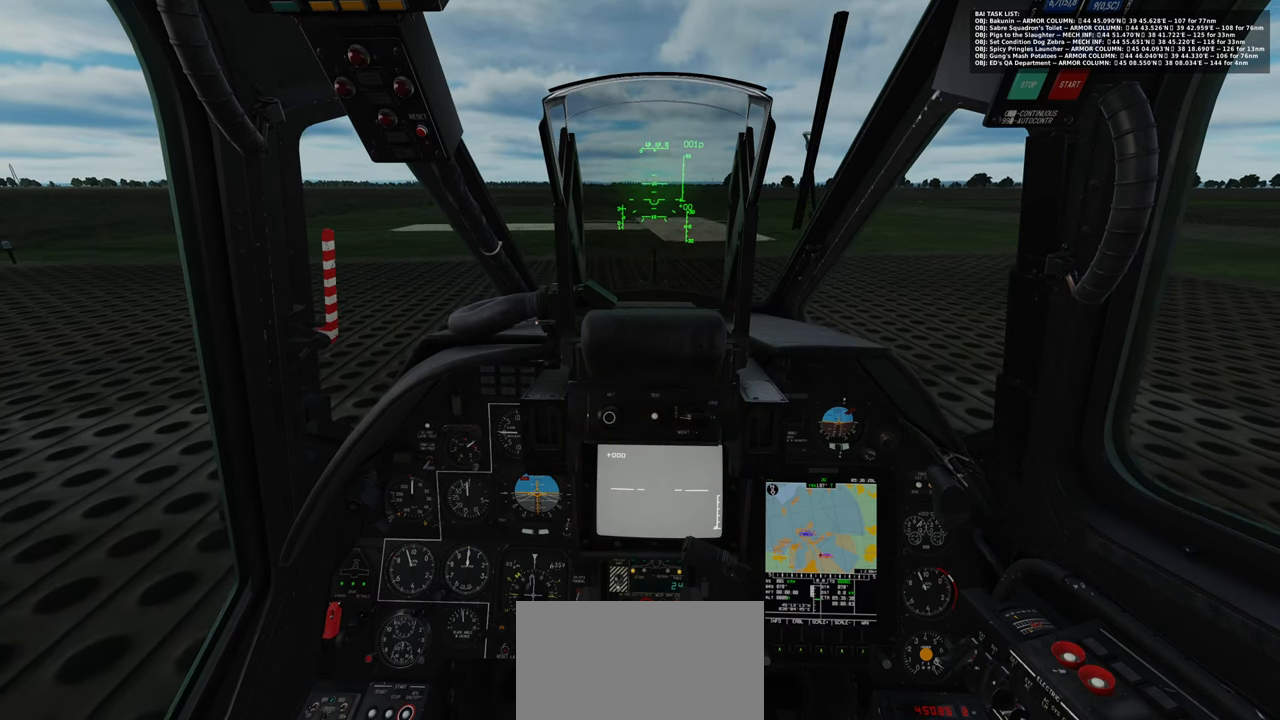
{"buttons": [], "left_stick": "center", "right_stick": "center", "events": []}